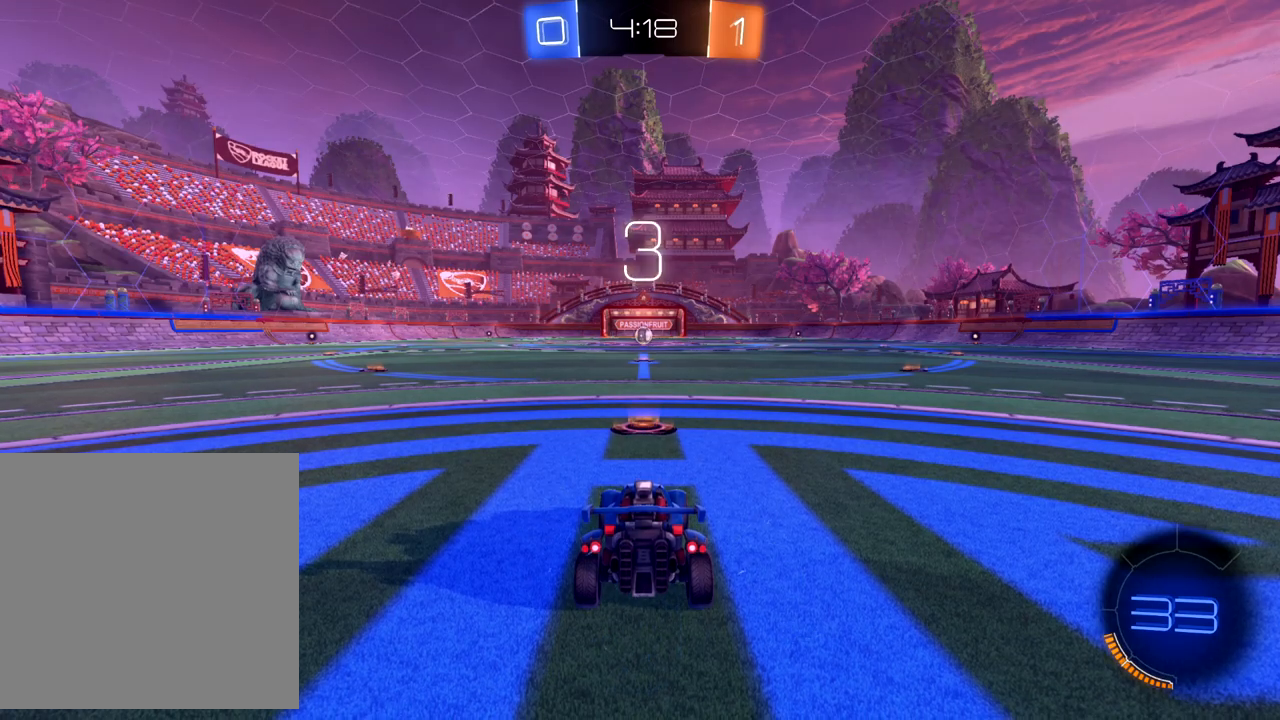
Gameplay with a controller (Xbox layout); each line is a JSON object with the inputs held at the frame after it. "events" lists button and stick changes between this image and that frame as [ms after this image, input, new state], when the widget could be followed in between. Not read: right_stick.
{"buttons": [], "left_stick": "center", "events": []}
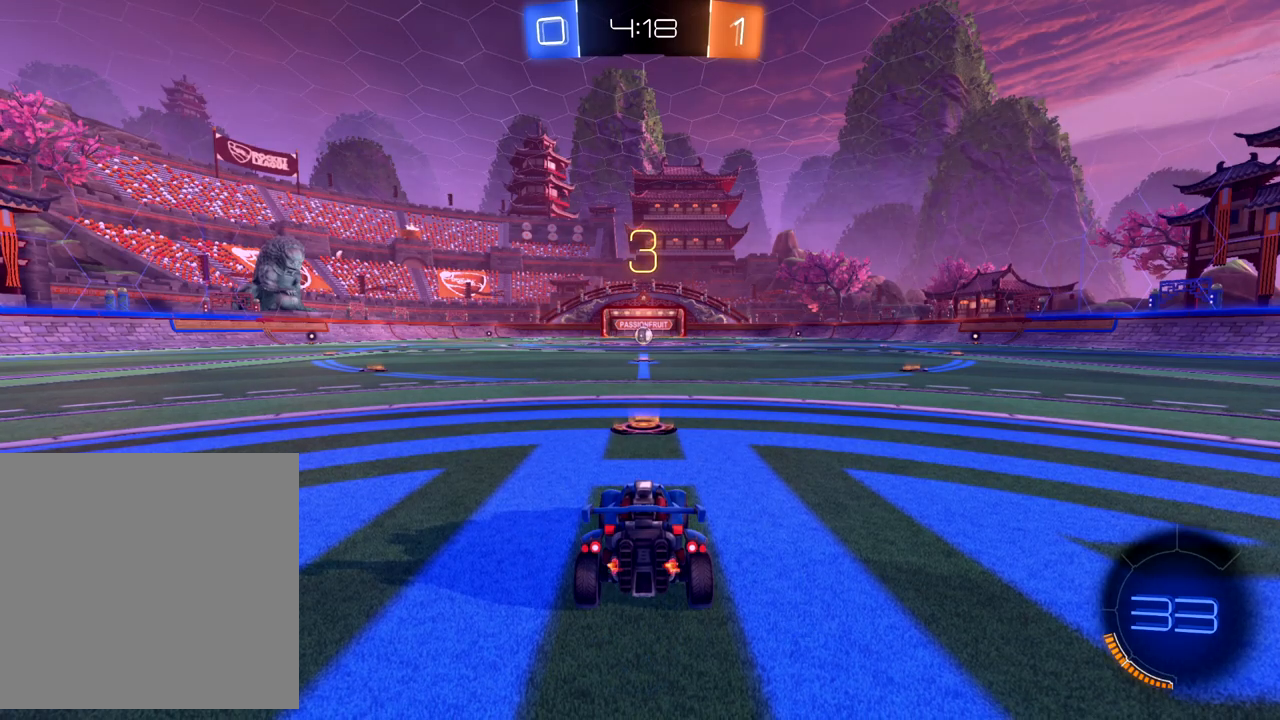
{"buttons": [], "left_stick": "center", "events": []}
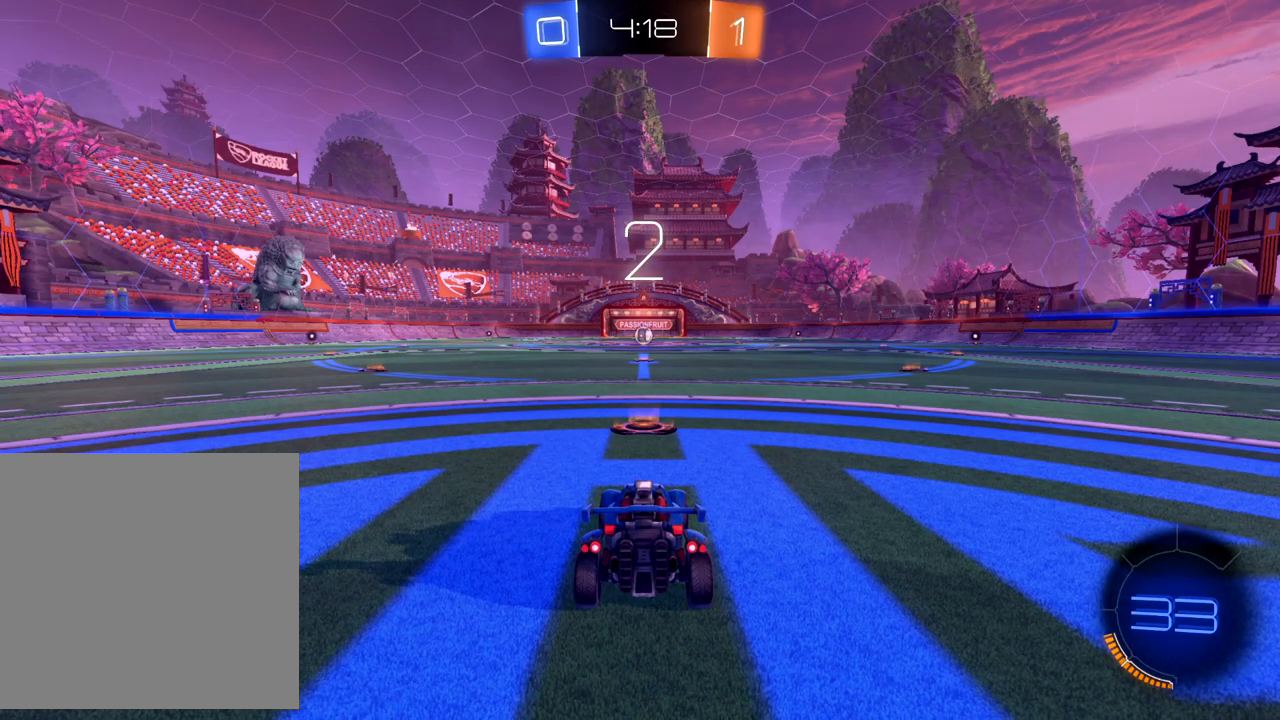
{"buttons": [], "left_stick": "center", "events": []}
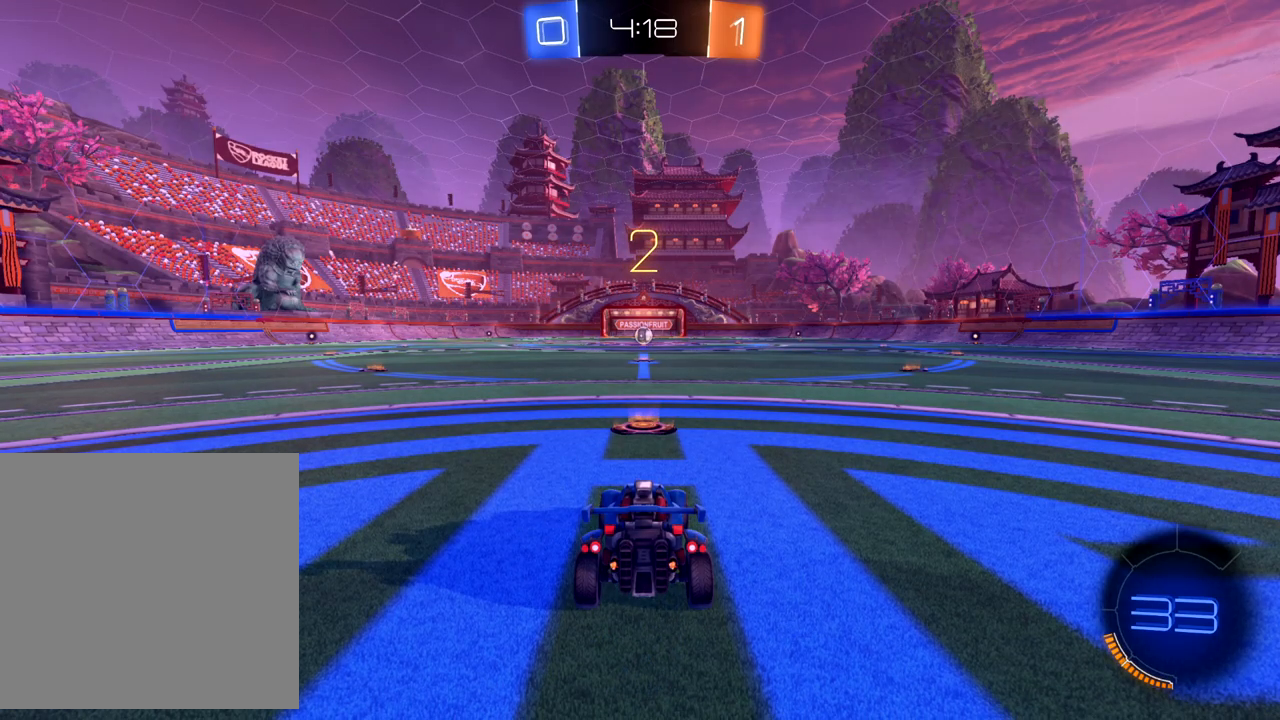
{"buttons": [], "left_stick": "center", "events": []}
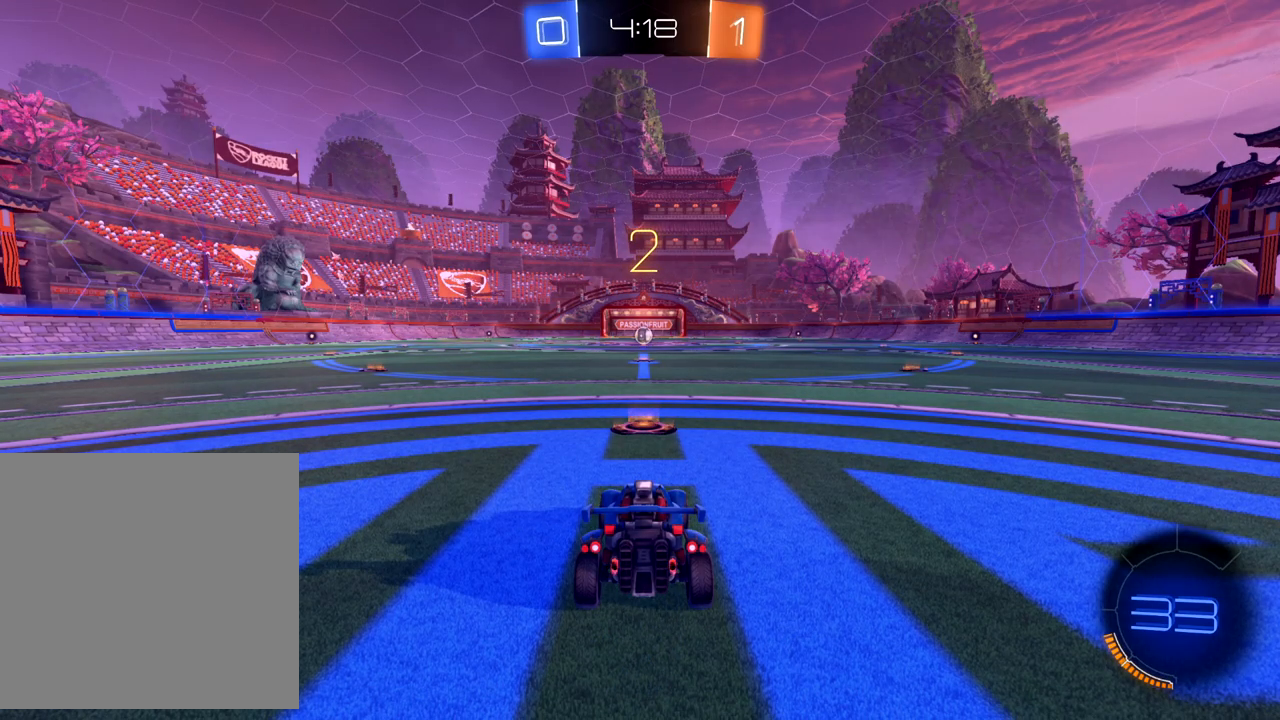
{"buttons": ["B", "R2"], "left_stick": "center", "events": [[33, "R2", "down"], [500, "B", "down"]]}
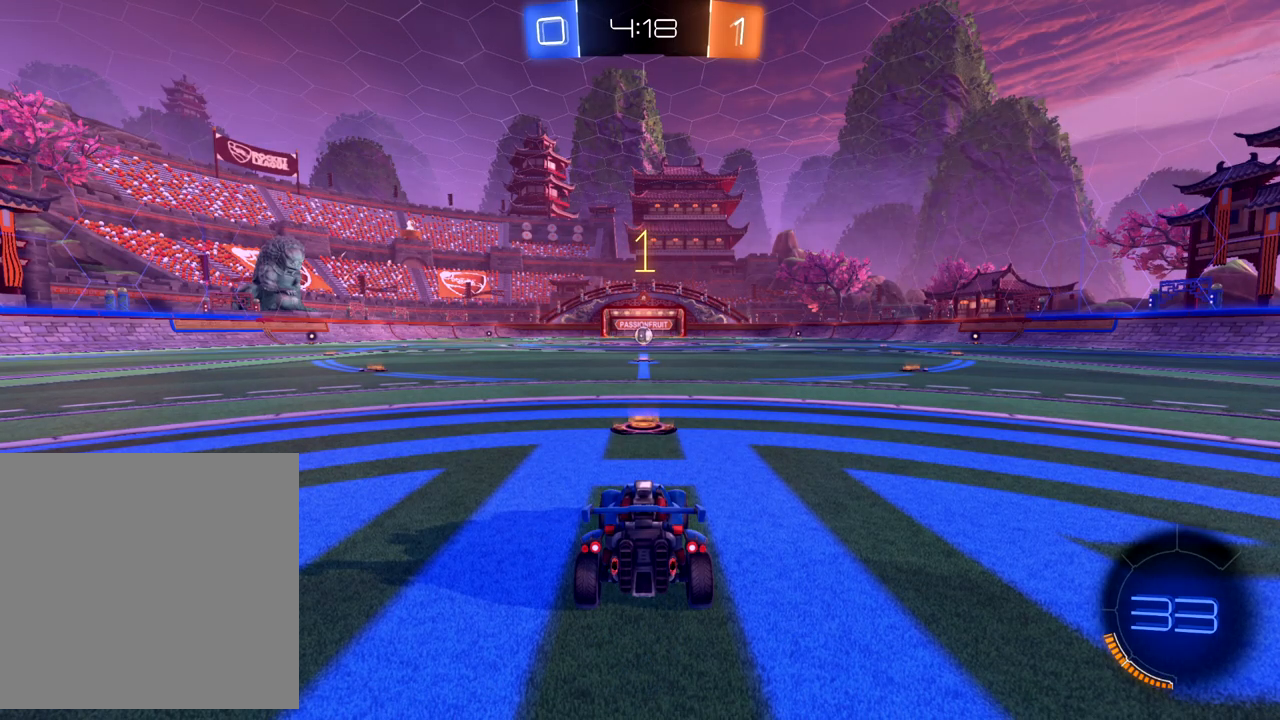
{"buttons": ["B", "R2"], "left_stick": "center", "events": []}
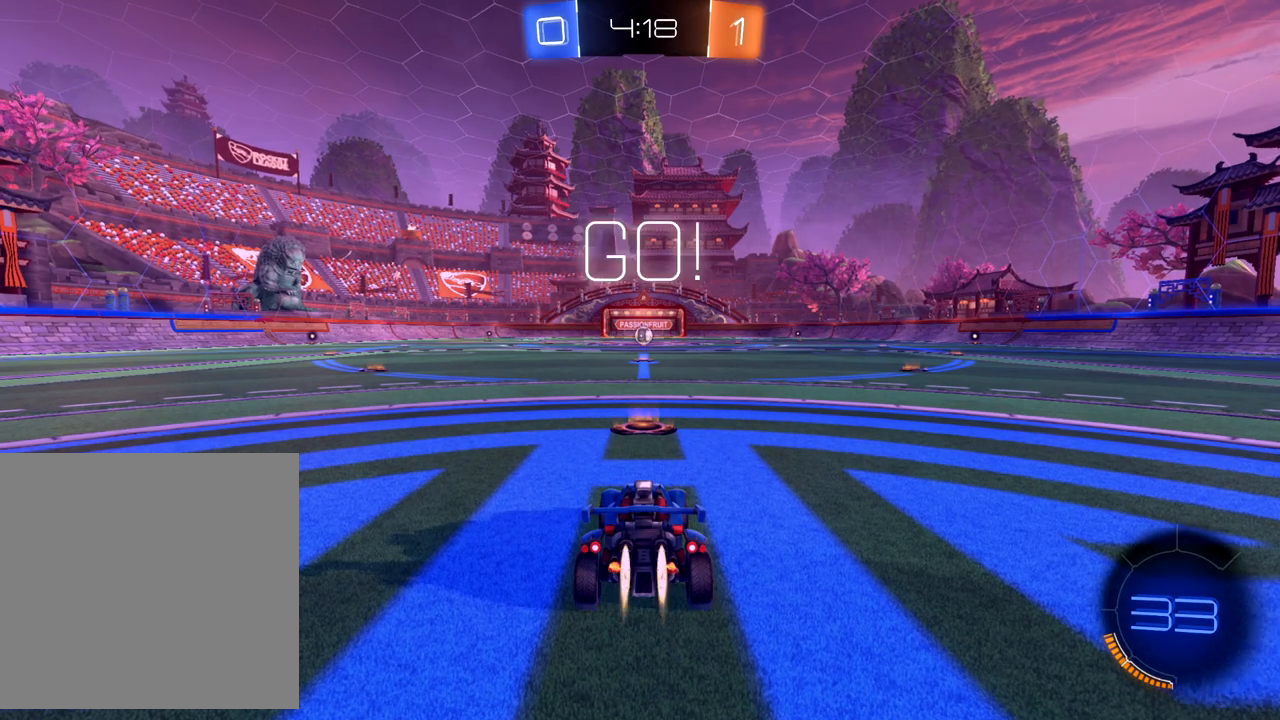
{"buttons": ["B", "R2"], "left_stick": "center", "events": []}
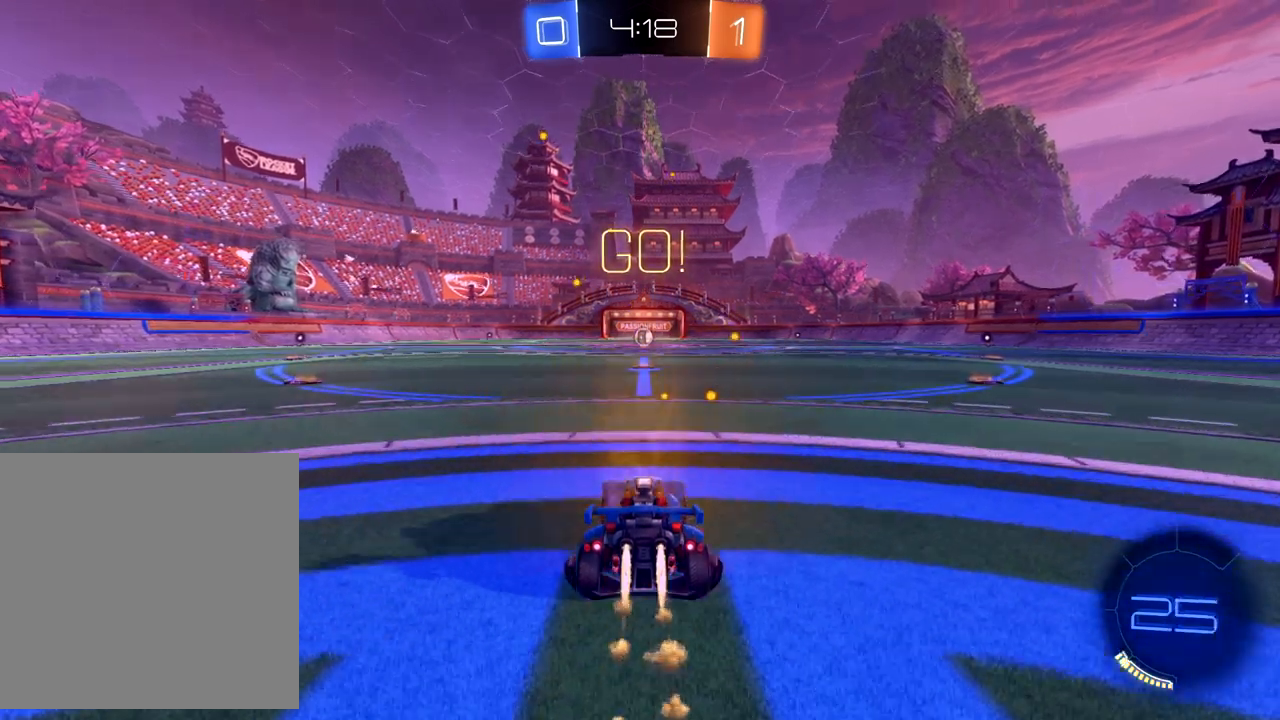
{"buttons": ["R2"], "left_stick": "up", "events": [[217, "left_stick", "up"], [250, "B", "up"], [317, "A", "down"], [367, "A", "up"], [450, "A", "down"], [500, "A", "up"]]}
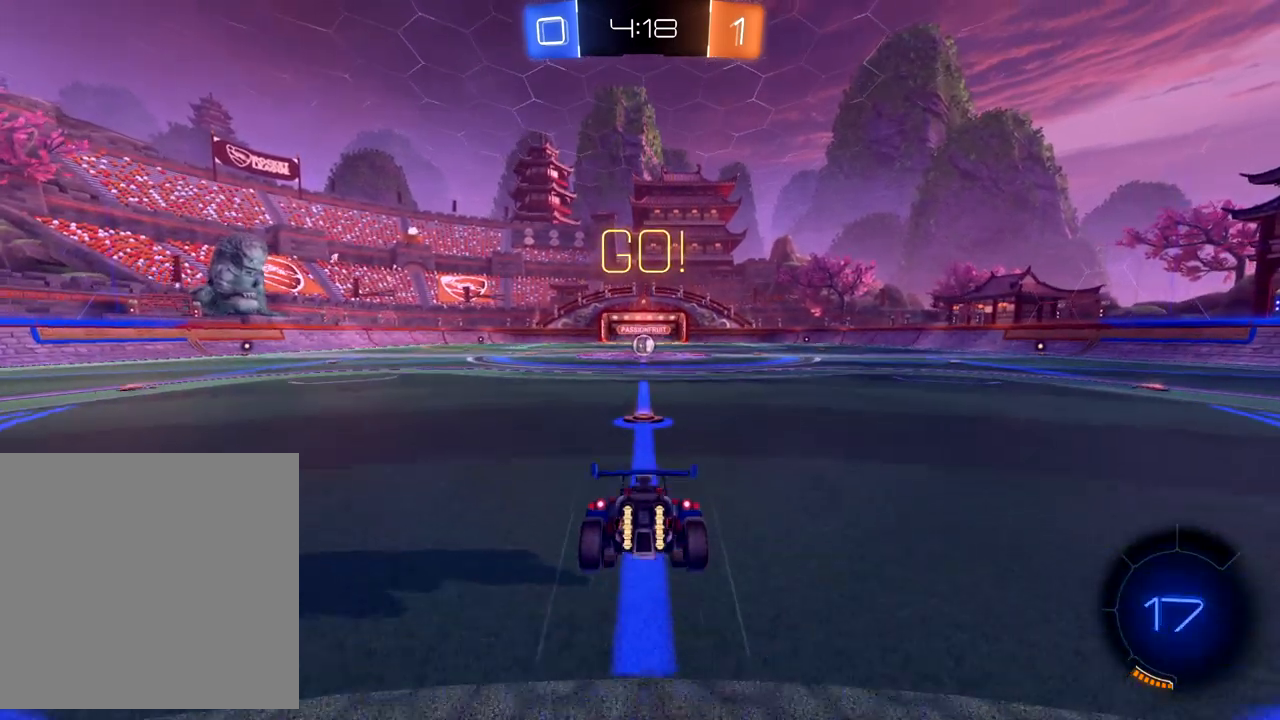
{"buttons": ["R2"], "left_stick": "up", "events": []}
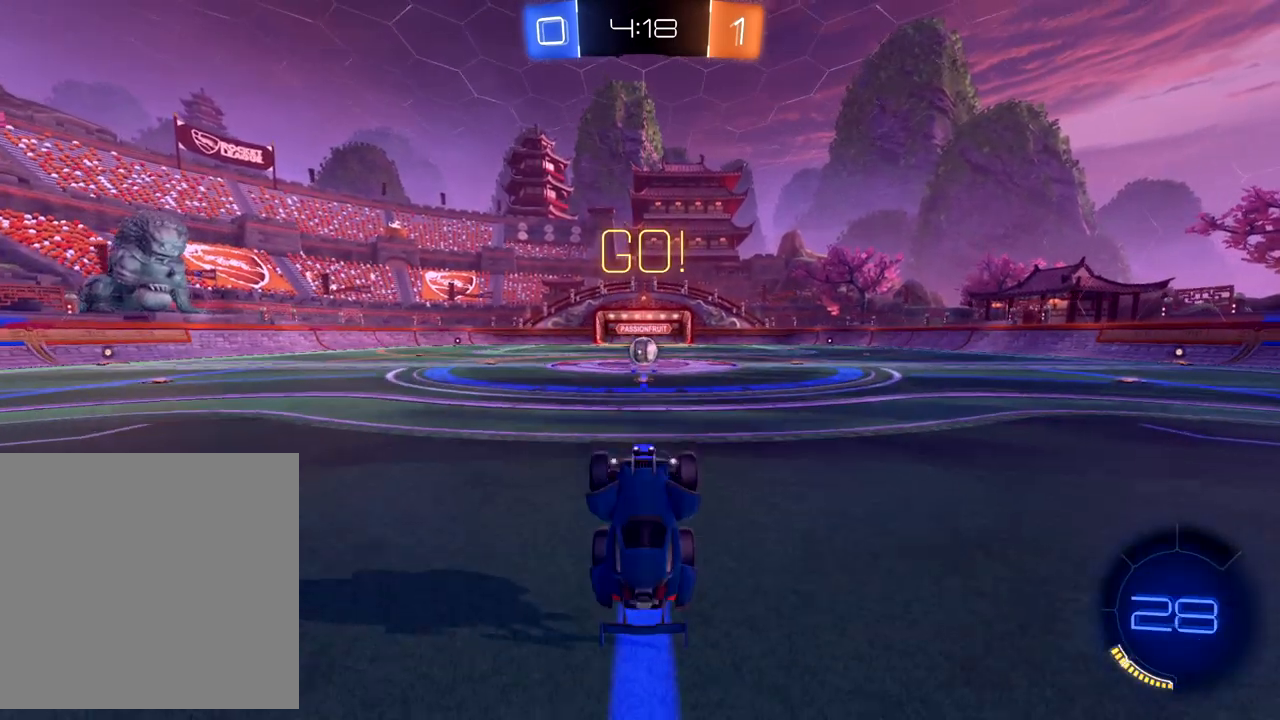
{"buttons": ["B", "R2"], "left_stick": "center", "events": [[133, "left_stick", "center"], [483, "B", "down"]]}
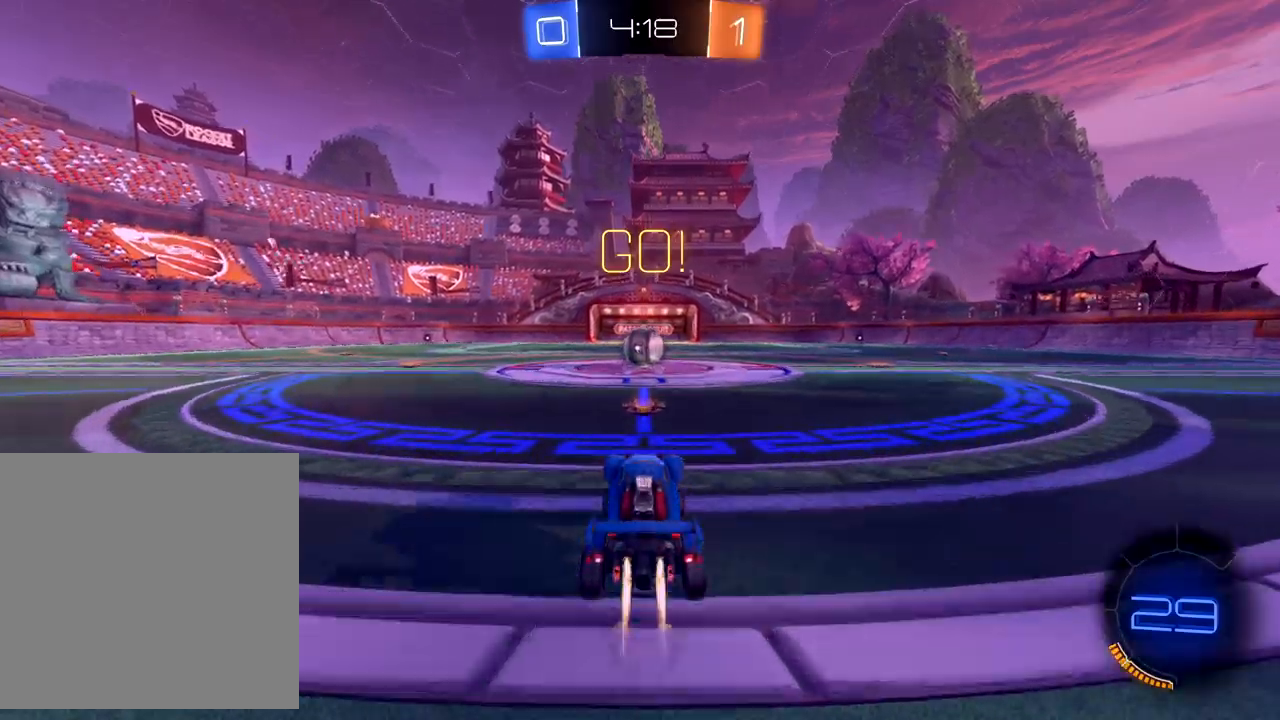
{"buttons": ["R2"], "left_stick": "up", "events": [[283, "B", "up"], [317, "left_stick", "down-left"], [350, "A", "down"], [467, "A", "up"], [483, "left_stick", "up"]]}
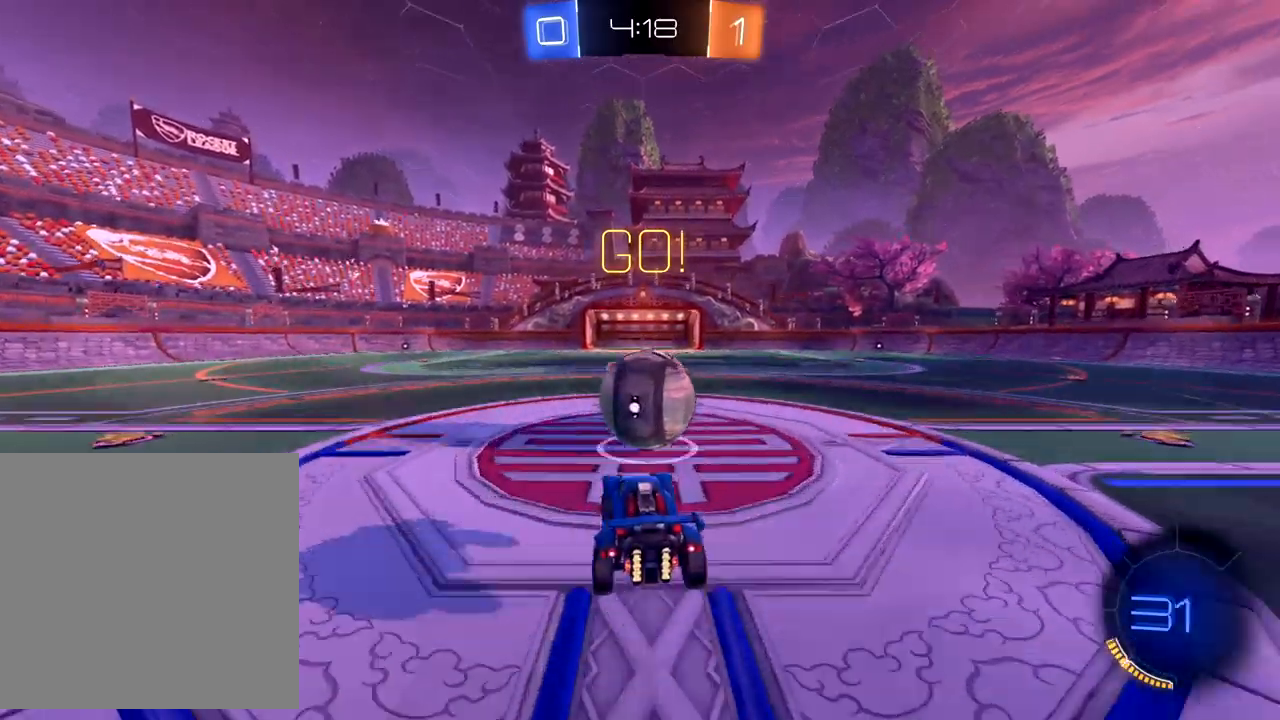
{"buttons": ["X", "R2"], "left_stick": "left", "events": [[50, "A", "down"], [100, "A", "up"], [183, "A", "down"], [233, "A", "up"], [350, "X", "down"], [483, "left_stick", "left"]]}
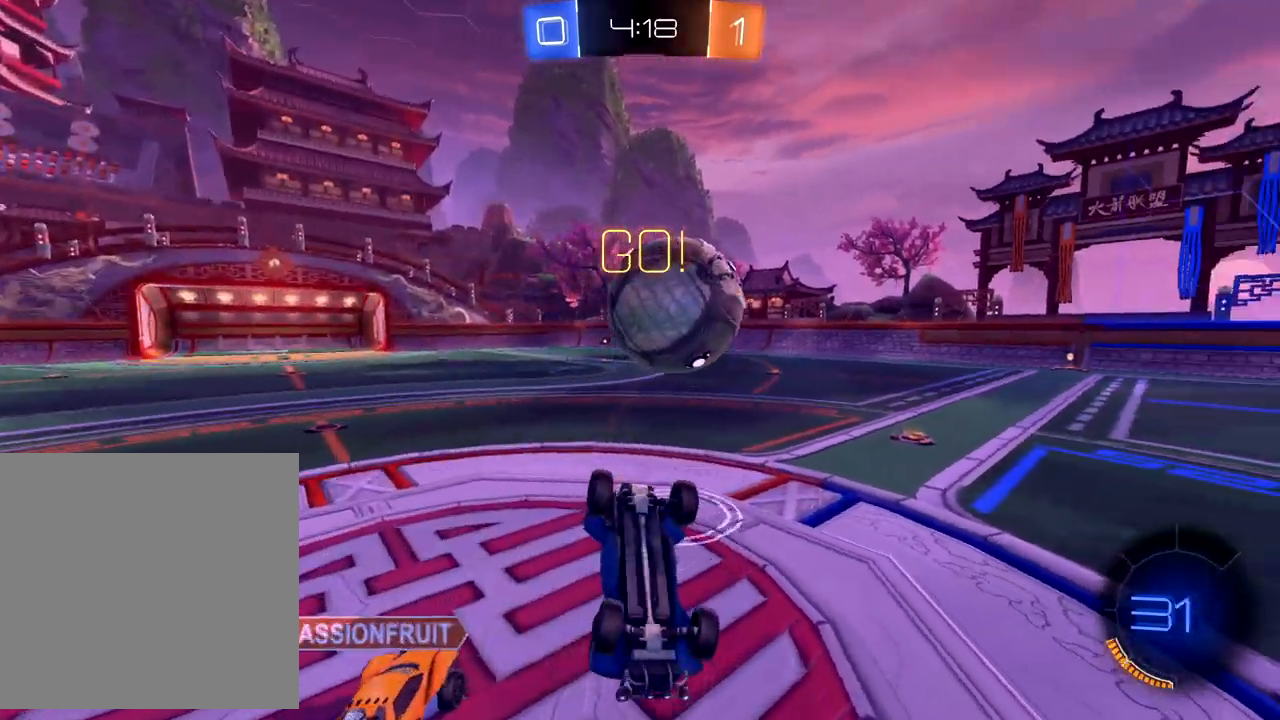
{"buttons": ["R2"], "left_stick": "up", "events": [[233, "left_stick", "up"], [267, "X", "up"]]}
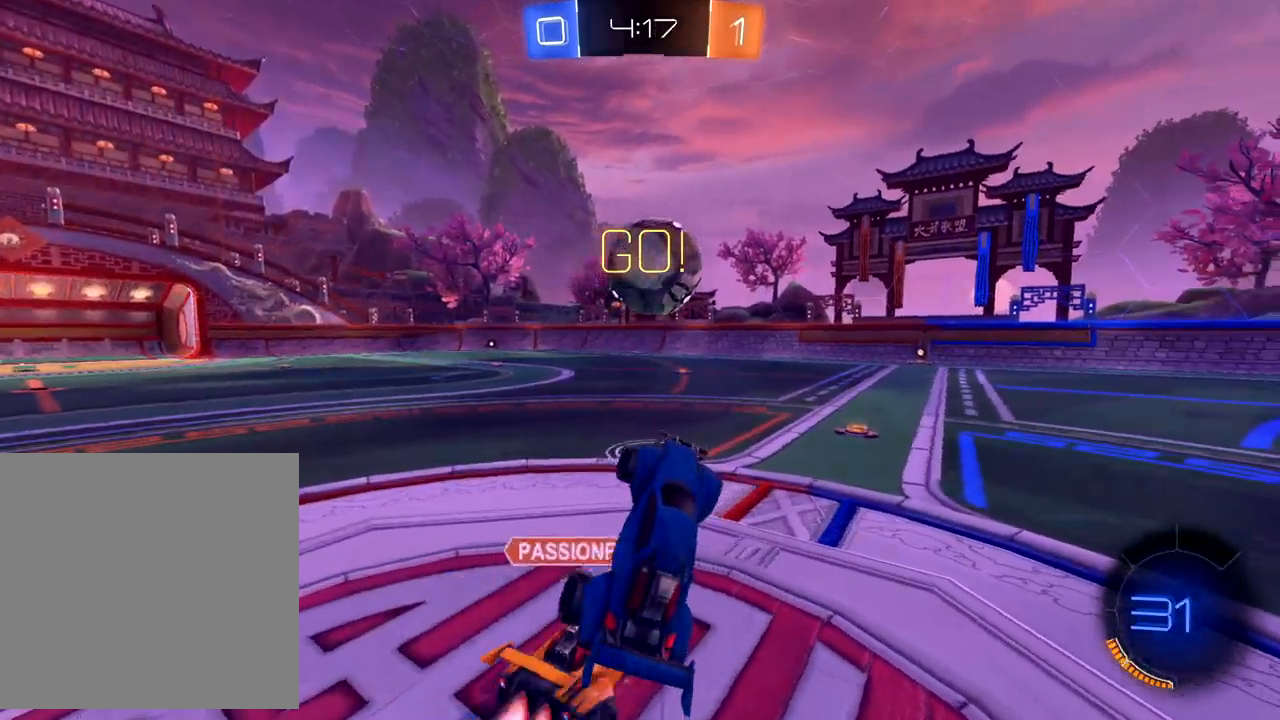
{"buttons": ["R2"], "left_stick": "right", "events": [[100, "left_stick", "center"], [267, "left_stick", "right"]]}
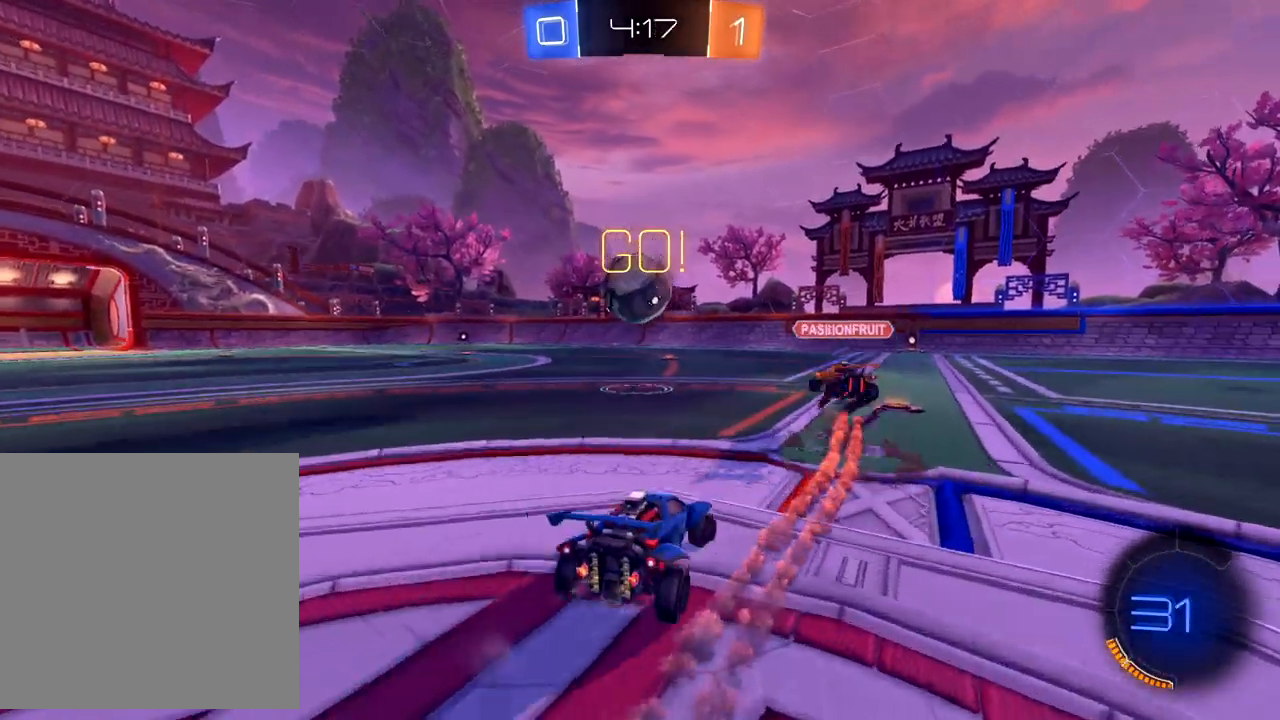
{"buttons": ["B", "R2"], "left_stick": "left", "events": [[67, "left_stick", "center"], [433, "B", "down"], [450, "left_stick", "left"]]}
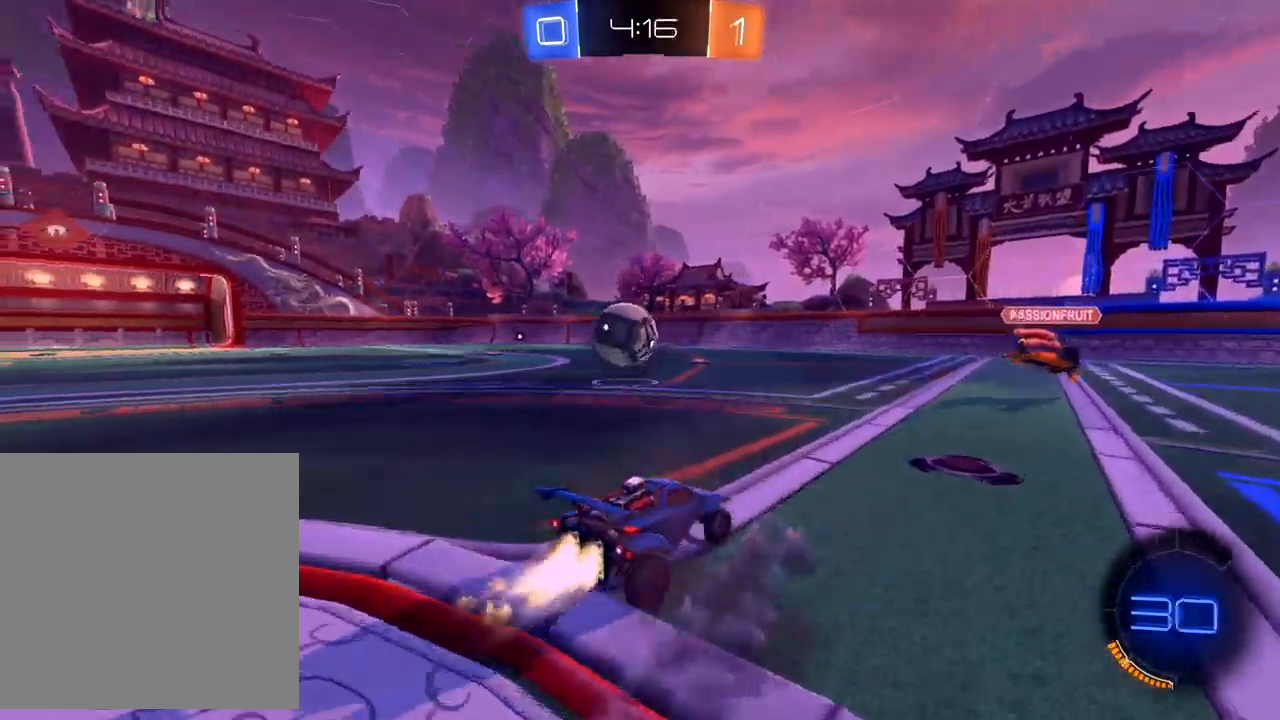
{"buttons": ["B", "R2"], "left_stick": "down-left", "events": [[117, "left_stick", "center"], [267, "left_stick", "left"], [367, "left_stick", "down-left"]]}
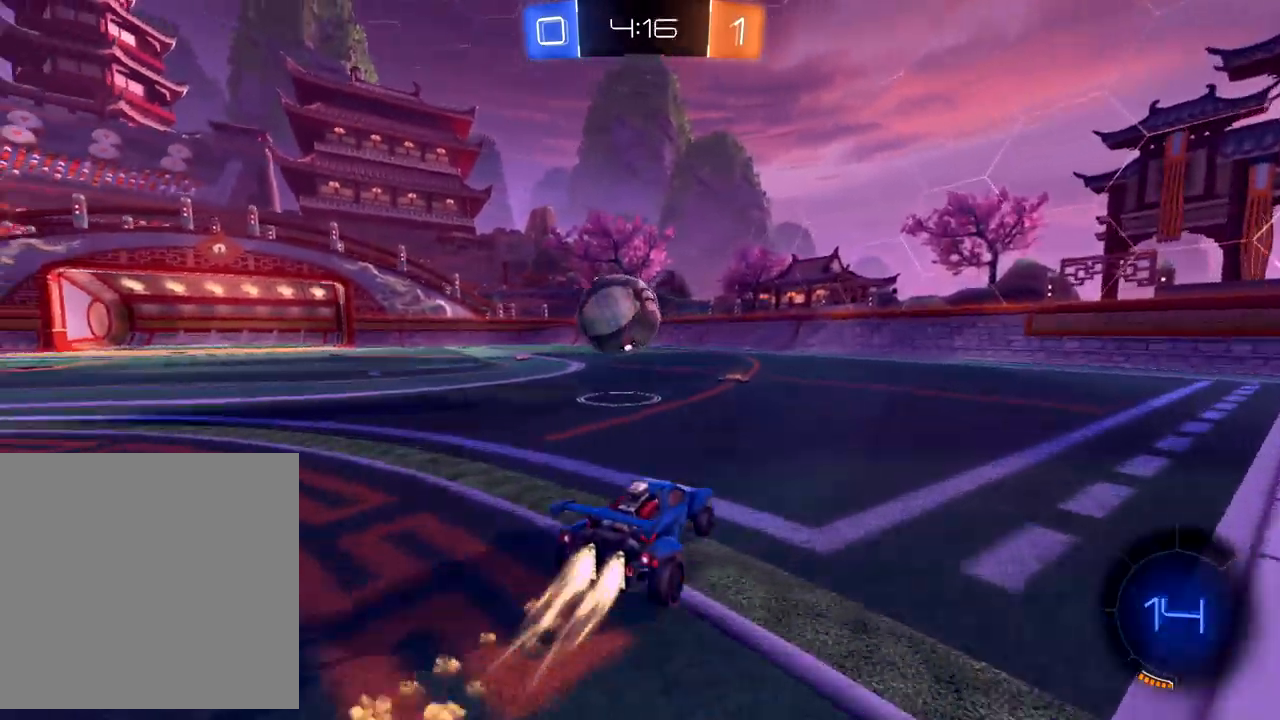
{"buttons": ["L2"], "left_stick": "left", "events": [[67, "left_stick", "right"], [150, "left_stick", "center"], [250, "left_stick", "left"], [433, "L2", "down"], [450, "B", "up"], [467, "R2", "up"]]}
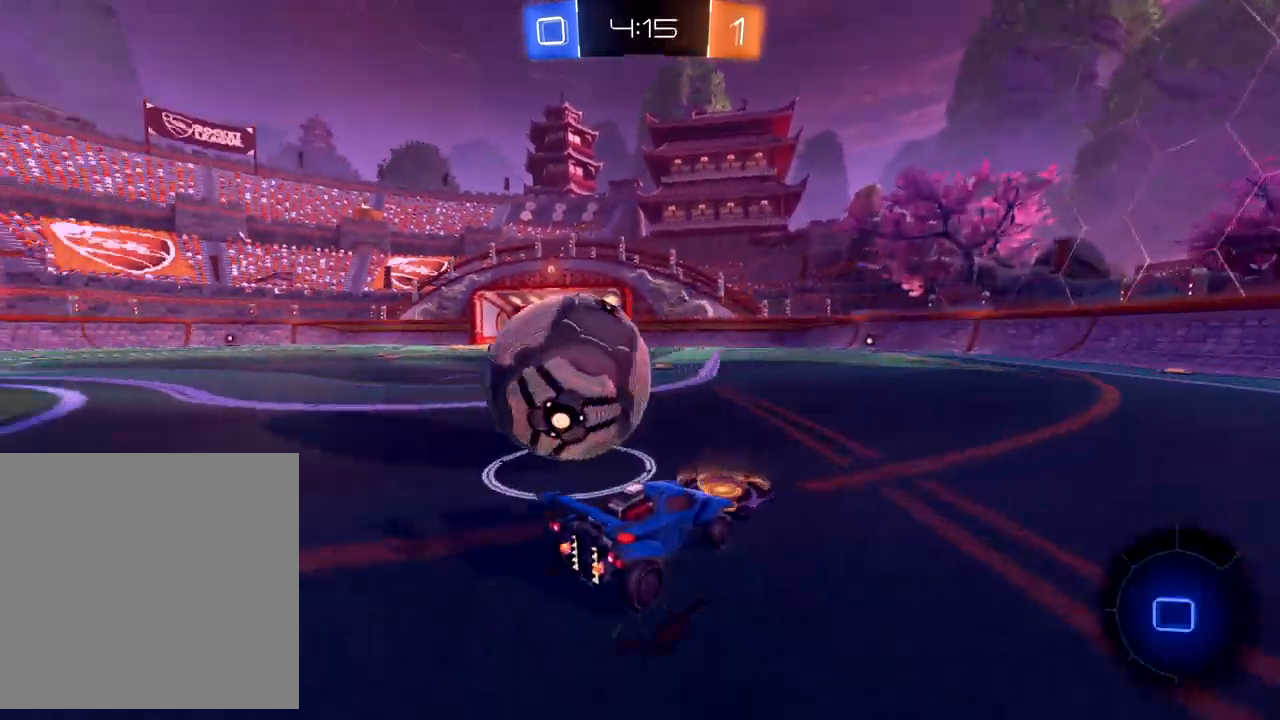
{"buttons": ["L2"], "left_stick": "right", "events": [[67, "left_stick", "down-left"], [267, "left_stick", "down-right"], [317, "left_stick", "right"]]}
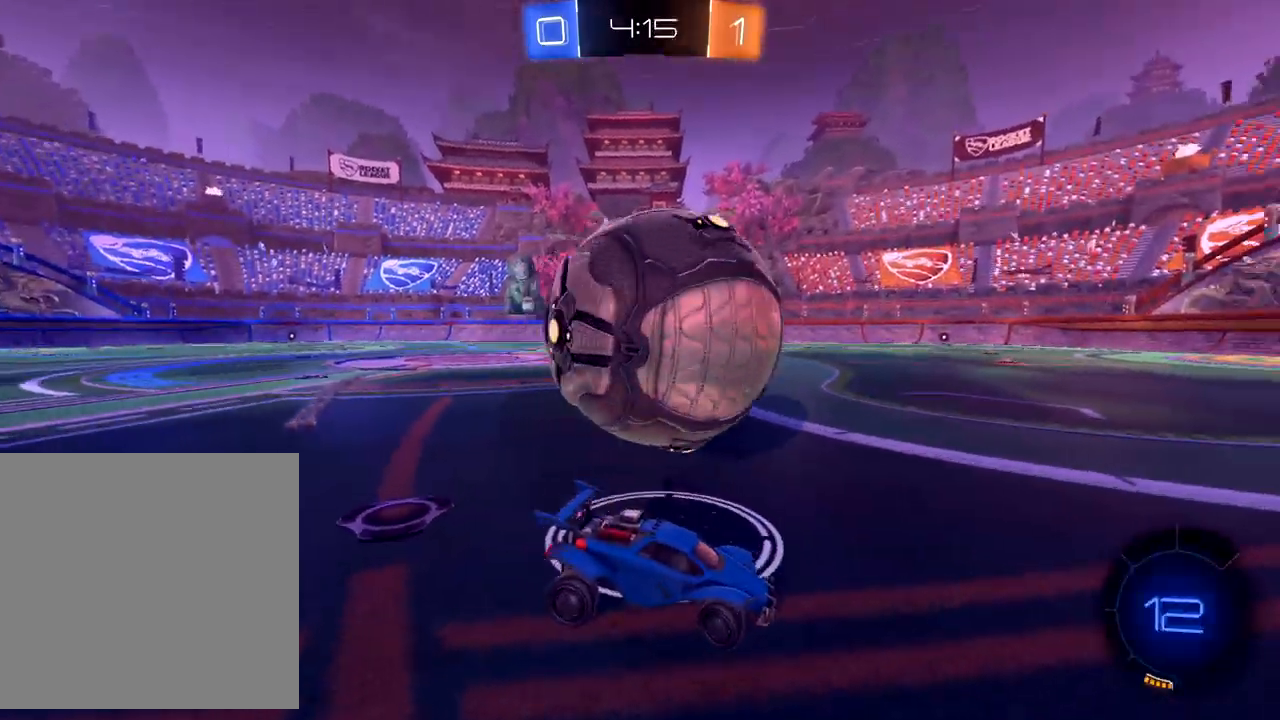
{"buttons": [], "left_stick": "center", "events": [[17, "L2", "up"], [33, "R2", "down"], [50, "left_stick", "center"], [350, "left_stick", "down-left"], [383, "R2", "up"], [483, "left_stick", "center"]]}
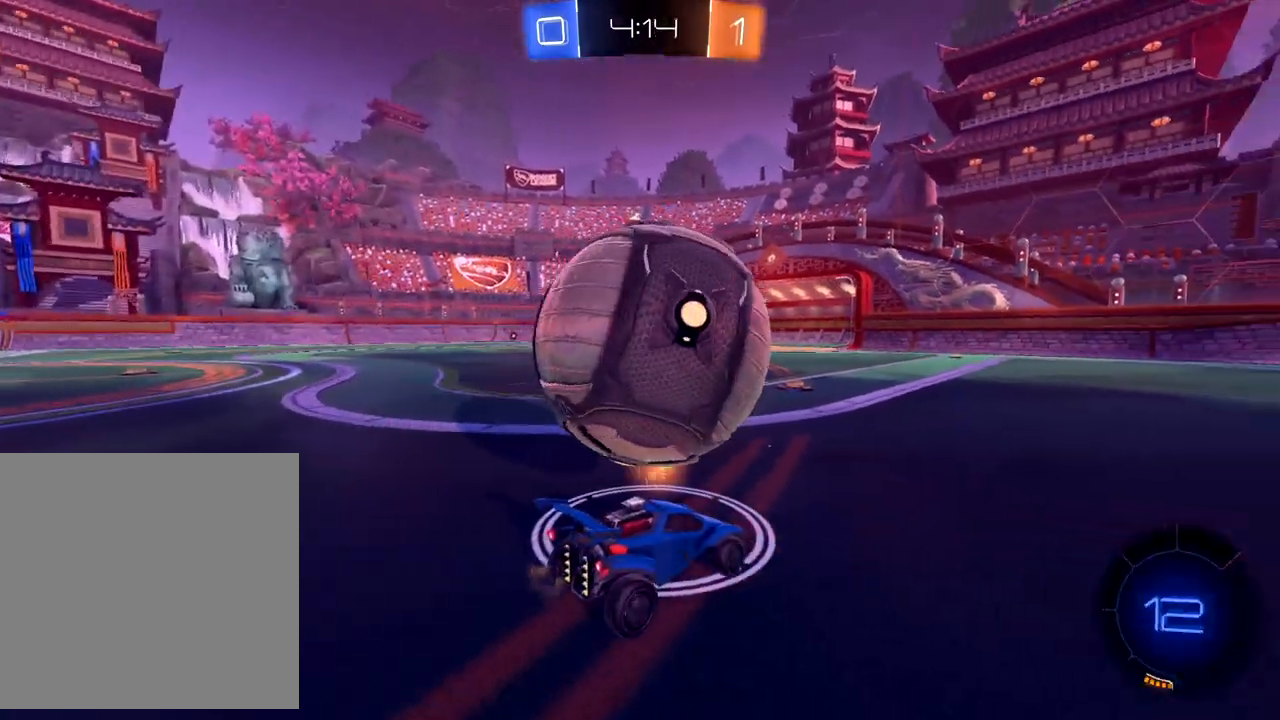
{"buttons": ["R2"], "left_stick": "down-left", "events": [[67, "R2", "down"], [100, "left_stick", "left"], [183, "left_stick", "center"], [317, "left_stick", "left"], [367, "B", "down"], [383, "left_stick", "down-left"], [450, "B", "up"]]}
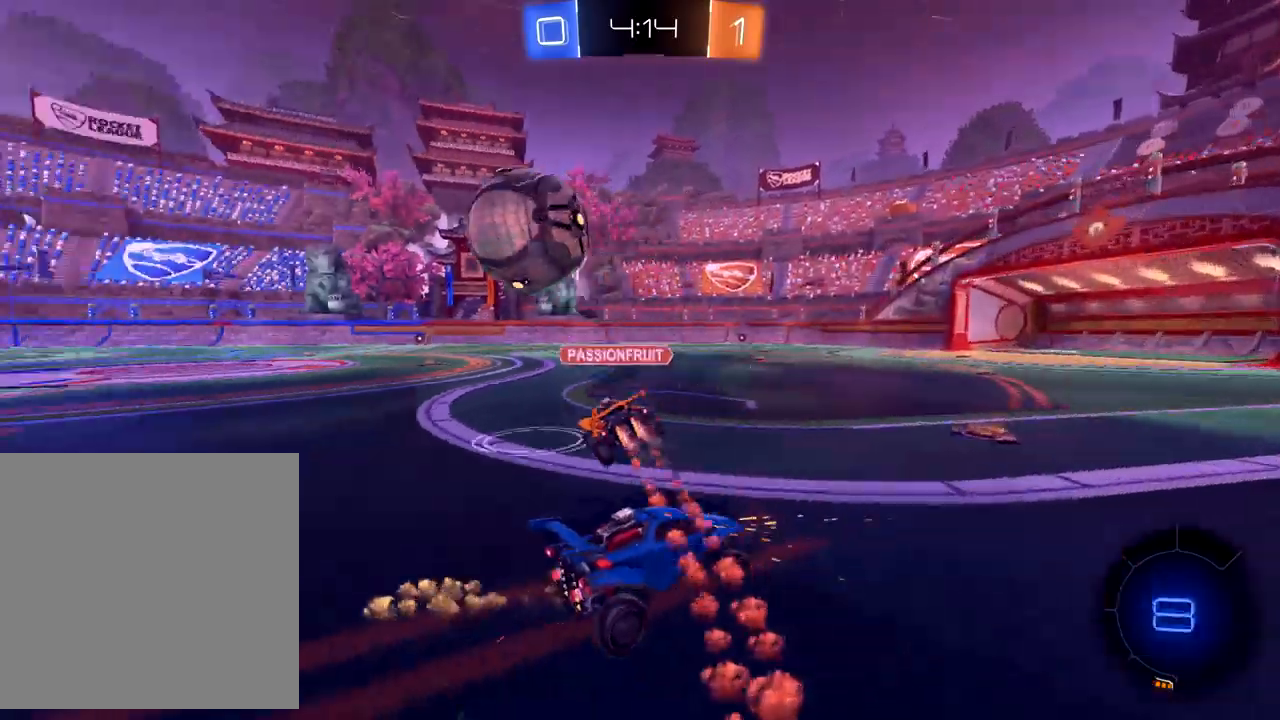
{"buttons": ["B", "R2"], "left_stick": "down-left", "events": [[117, "left_stick", "center"], [167, "left_stick", "down-left"], [400, "B", "down"]]}
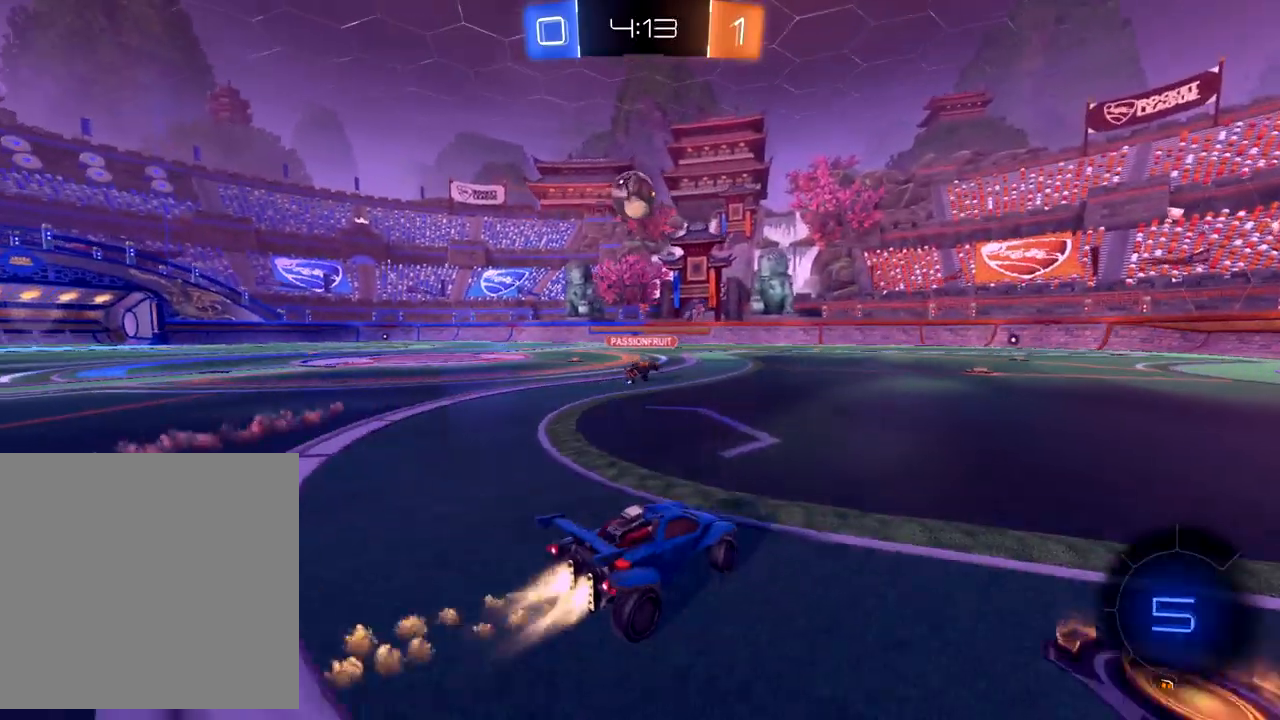
{"buttons": ["R2"], "left_stick": "down-left", "events": [[433, "B", "up"]]}
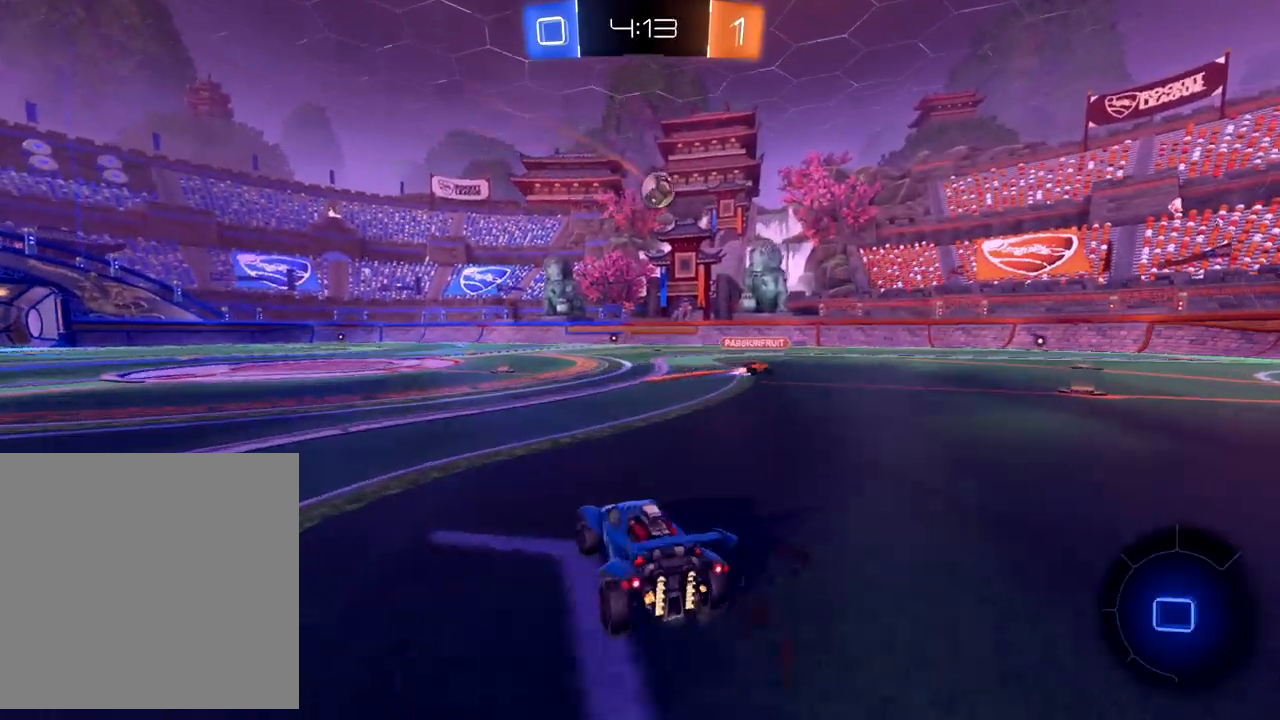
{"buttons": ["R2"], "left_stick": "up", "events": [[17, "A", "down"], [33, "left_stick", "up"], [83, "A", "up"], [150, "A", "down"], [200, "A", "up"]]}
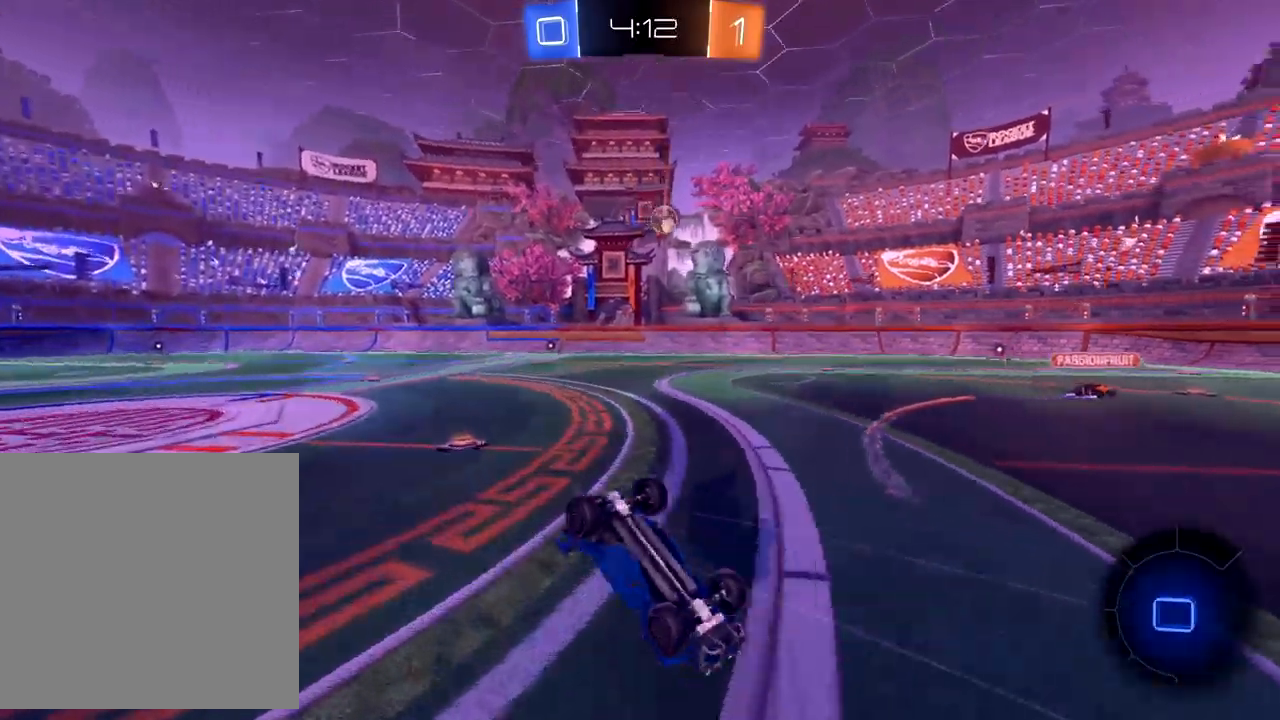
{"buttons": ["R2"], "left_stick": "right", "events": [[233, "left_stick", "center"], [300, "left_stick", "right"]]}
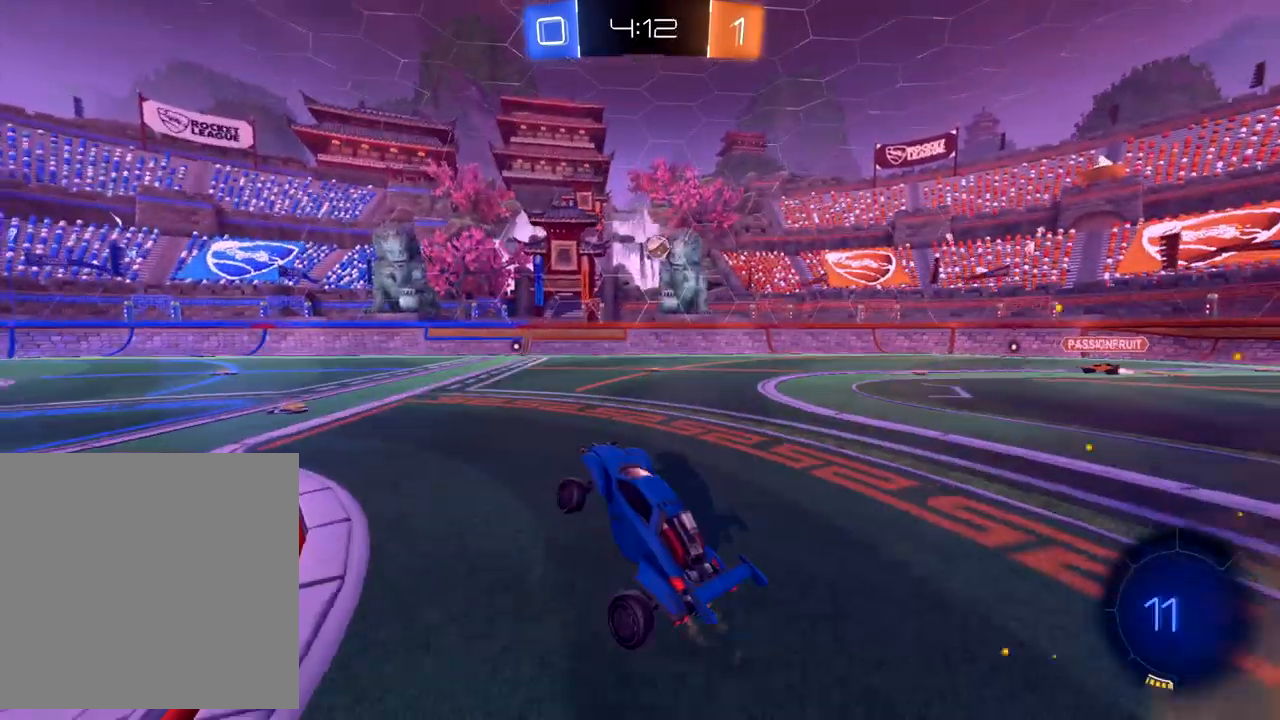
{"buttons": ["B", "R2"], "left_stick": "up-right", "events": [[233, "B", "down"], [400, "left_stick", "center"], [483, "left_stick", "up-right"]]}
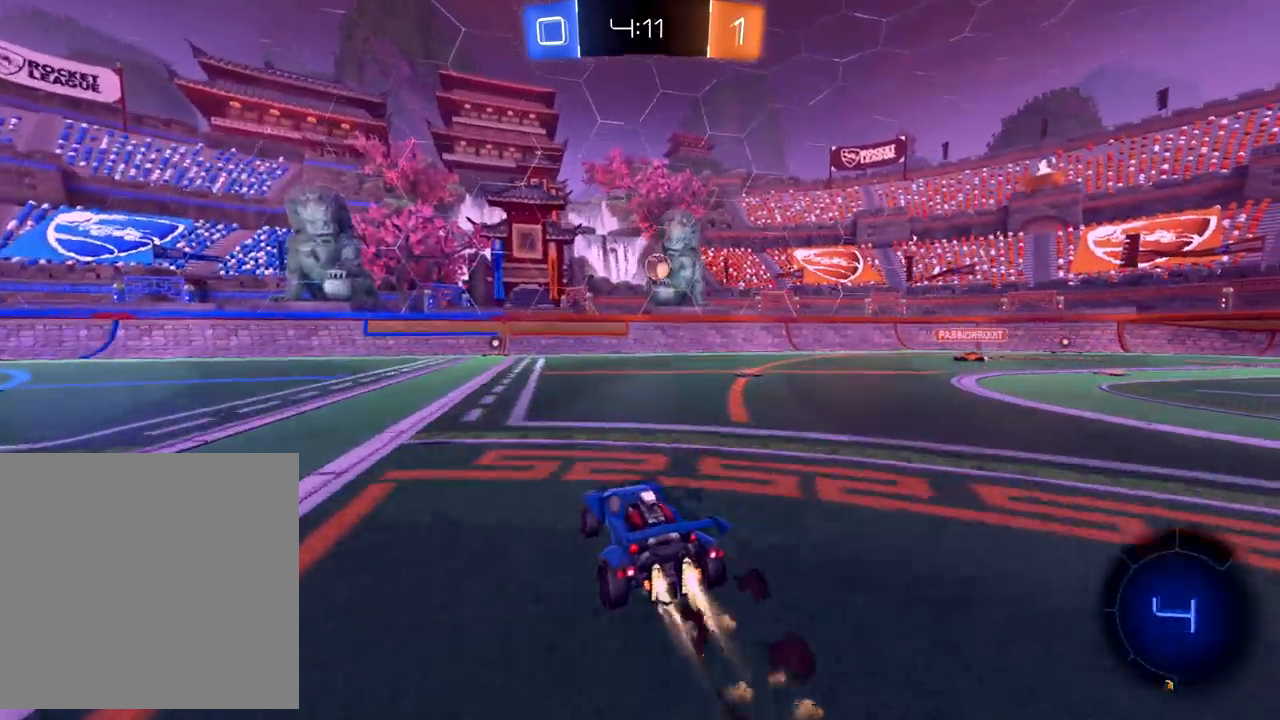
{"buttons": ["A", "R2"], "left_stick": "down", "events": [[117, "left_stick", "center"], [217, "left_stick", "right"], [383, "left_stick", "left"], [400, "B", "up"], [467, "A", "down"], [483, "left_stick", "down"]]}
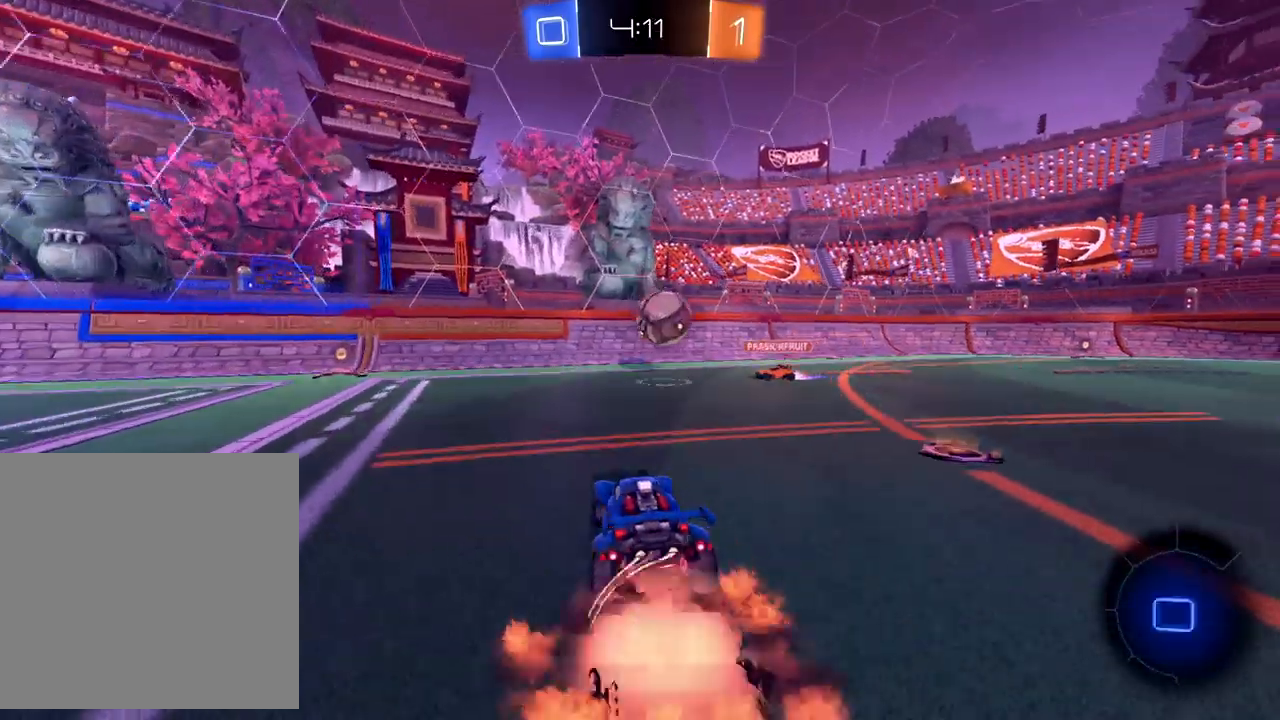
{"buttons": ["R2"], "left_stick": "up-right", "events": [[117, "left_stick", "right"], [167, "A", "up"], [183, "left_stick", "up-right"], [250, "A", "down"], [333, "A", "up"], [383, "A", "down"], [433, "A", "up"]]}
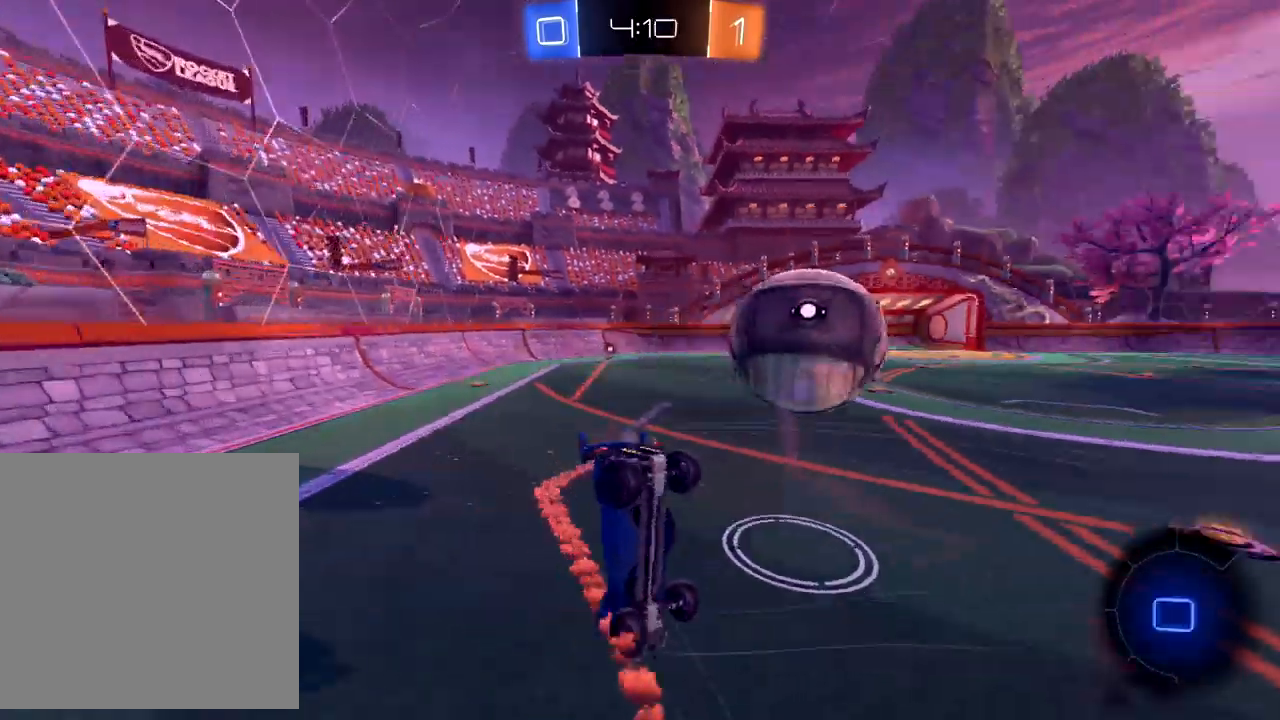
{"buttons": ["R2"], "left_stick": "up-right", "events": [[100, "X", "down"], [283, "X", "up"]]}
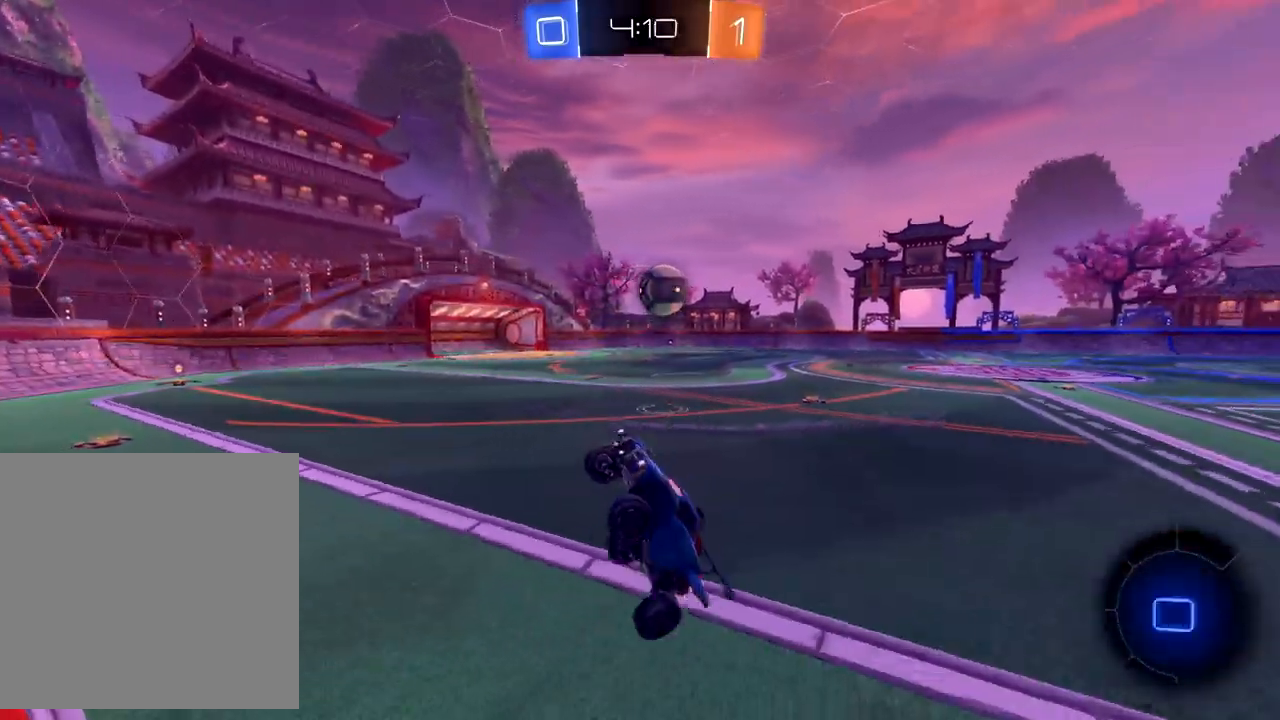
{"buttons": ["R2"], "left_stick": "up-right", "events": []}
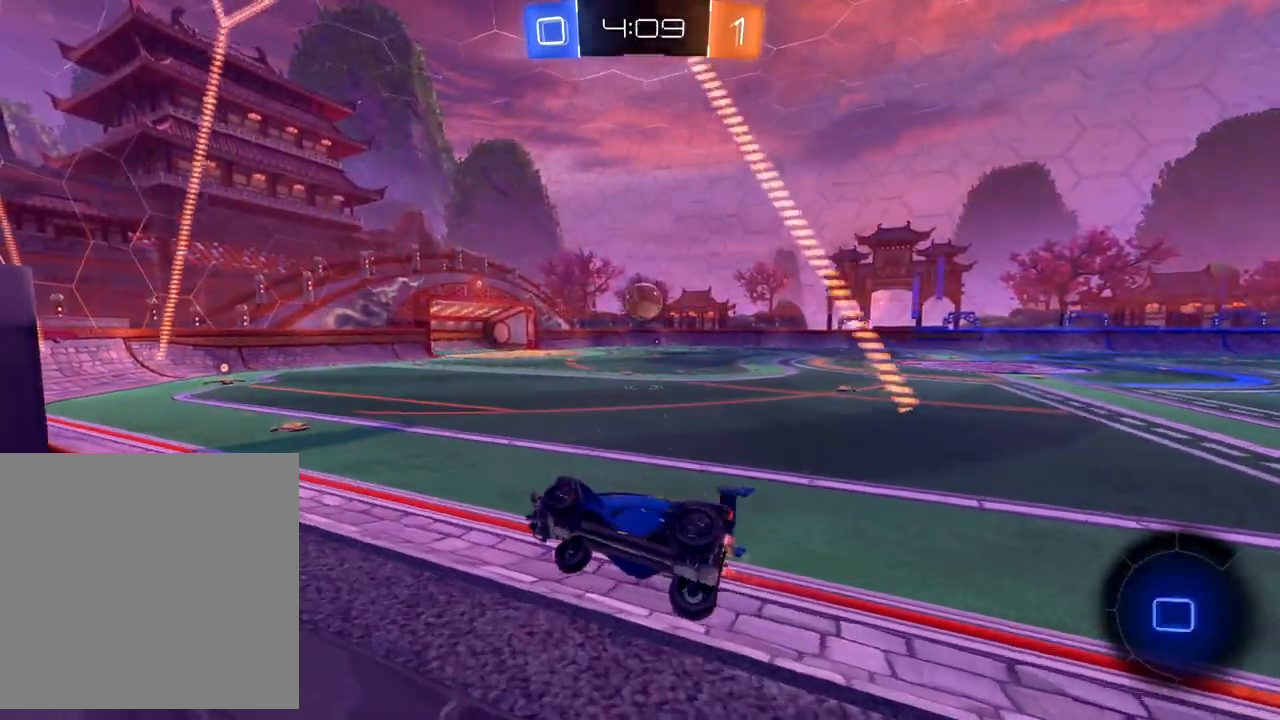
{"buttons": ["R2"], "left_stick": "center", "events": [[333, "left_stick", "center"]]}